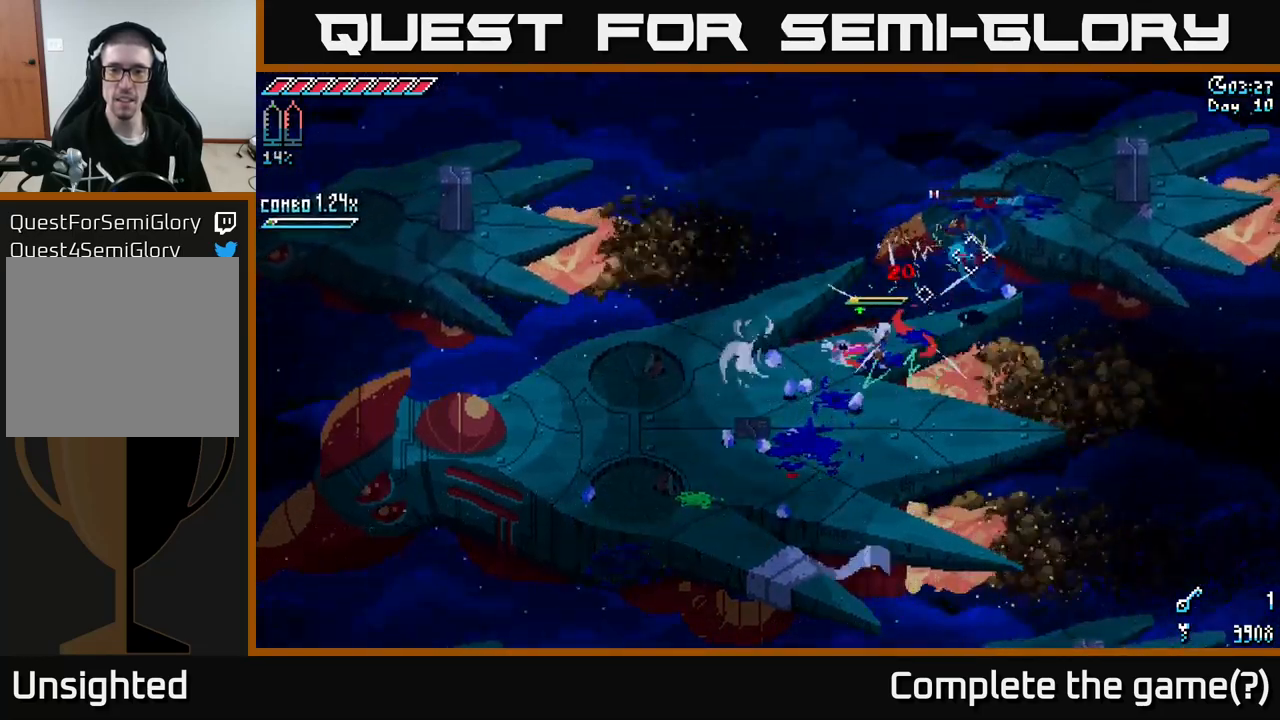
Gameplay with a controller (Xbox layout); each line is a JSON object with the inputs held at the frame after it. "events" lists button and stick changes between this image and that frame as [ms after this image, input, new state], when the widget could be followed in between.
{"buttons": [], "left_stick": "down-left", "right_stick": "up-right", "events": [[83, "right_stick", "center"], [383, "right_stick", "up-right"]]}
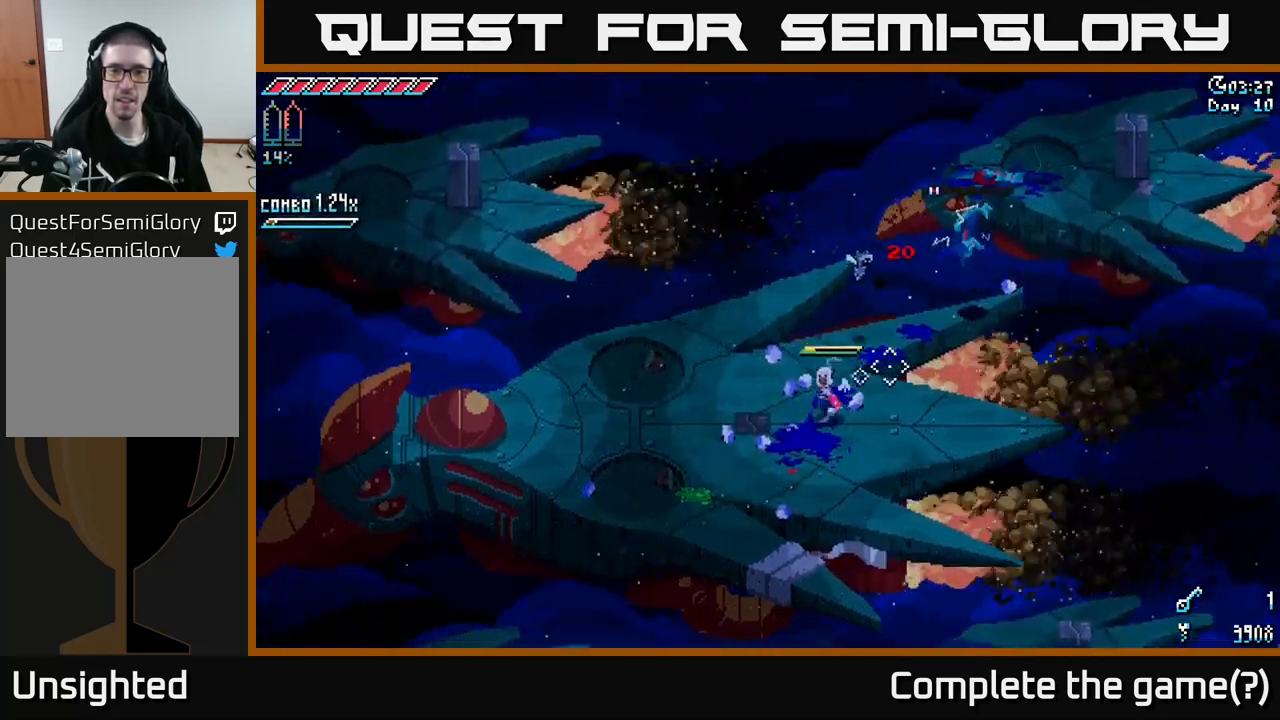
{"buttons": [], "left_stick": "down-left", "right_stick": "up-right", "events": [[317, "L2", "down"], [467, "L2", "up"]]}
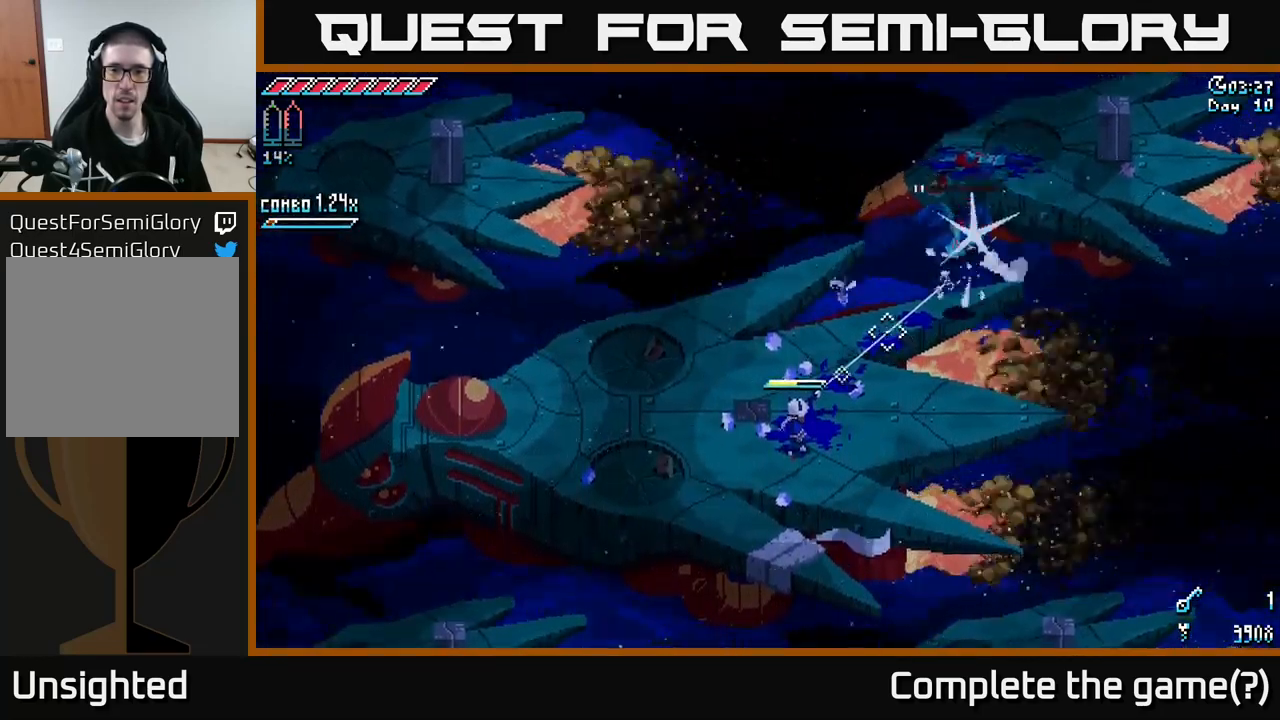
{"buttons": [], "left_stick": "left", "right_stick": "up-right", "events": [[150, "left_stick", "center"], [317, "R2", "down"], [400, "R2", "up"], [450, "left_stick", "left"]]}
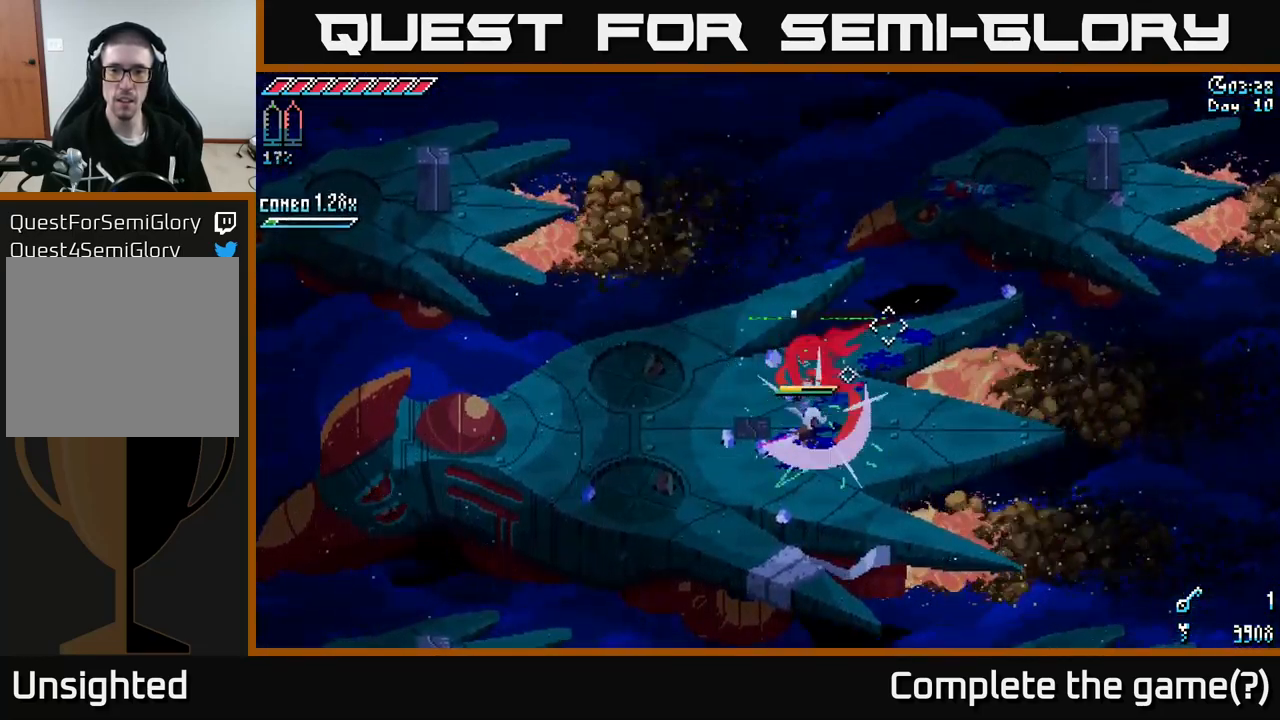
{"buttons": [], "left_stick": "left", "right_stick": "center", "events": [[233, "right_stick", "center"]]}
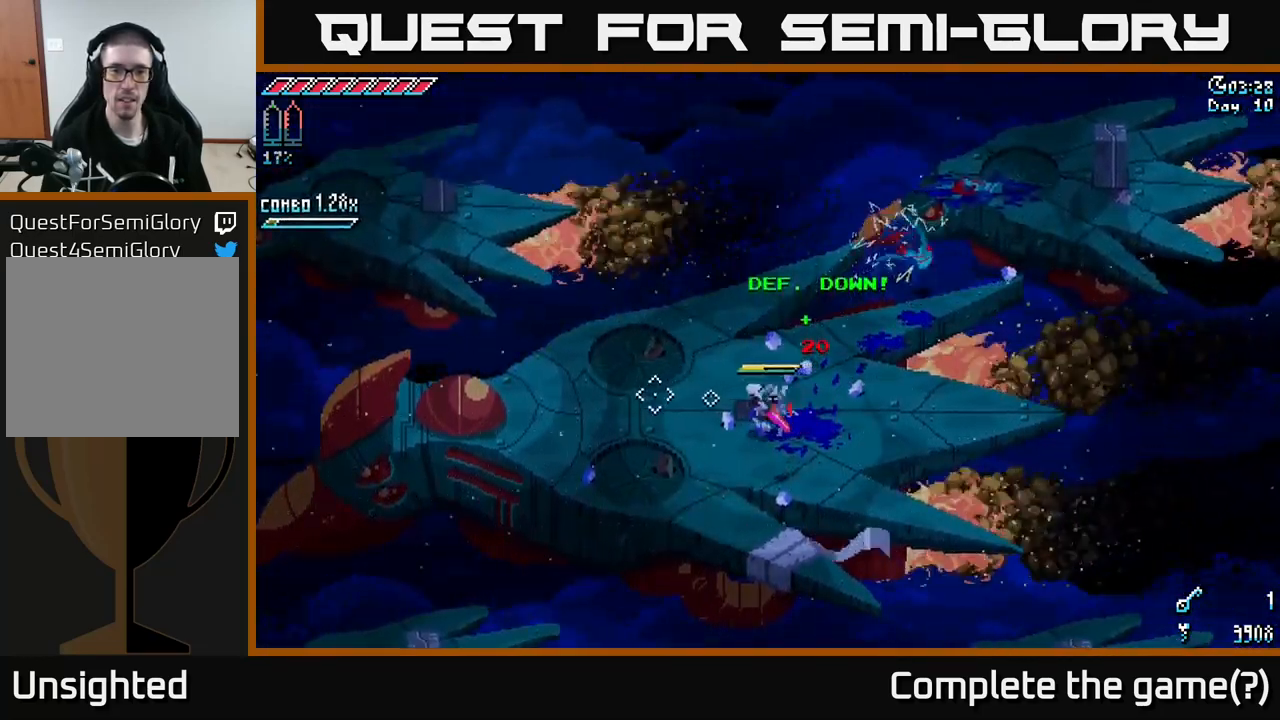
{"buttons": [], "left_stick": "left", "right_stick": "left", "events": [[117, "right_stick", "left"], [183, "left_stick", "up-left"], [350, "left_stick", "left"]]}
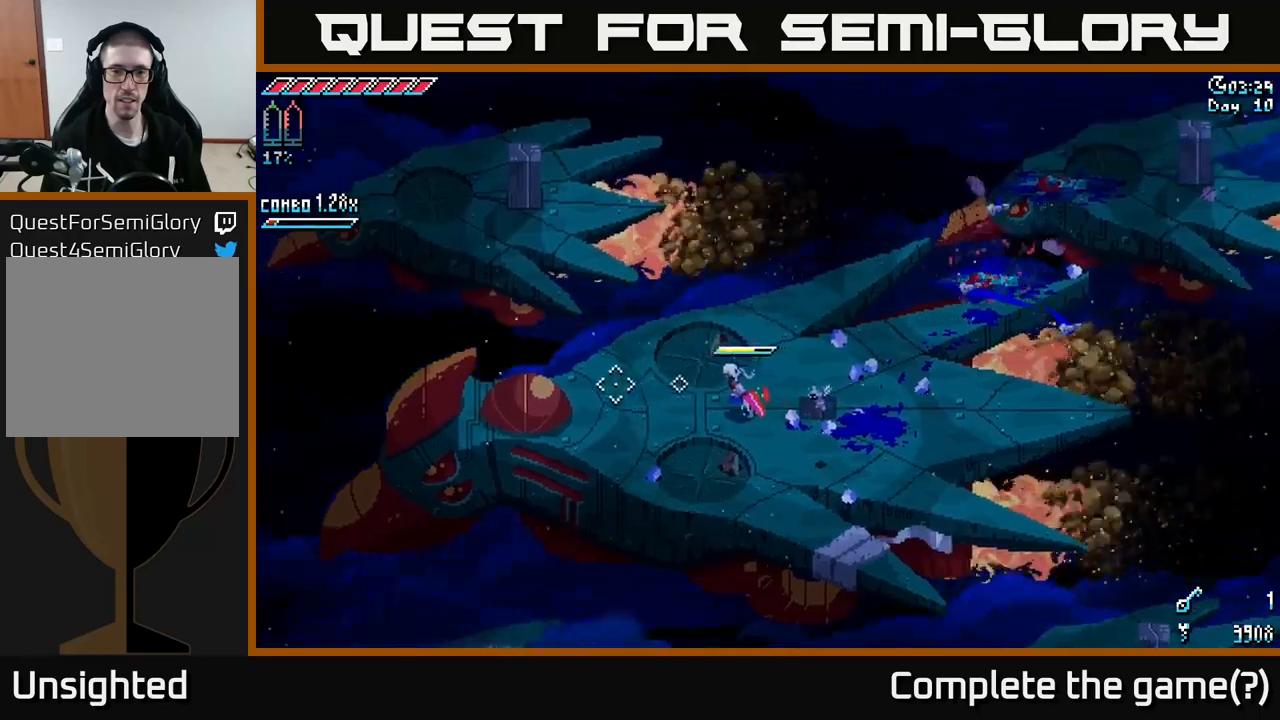
{"buttons": [], "left_stick": "center", "right_stick": "left", "events": [[334, "left_stick", "center"]]}
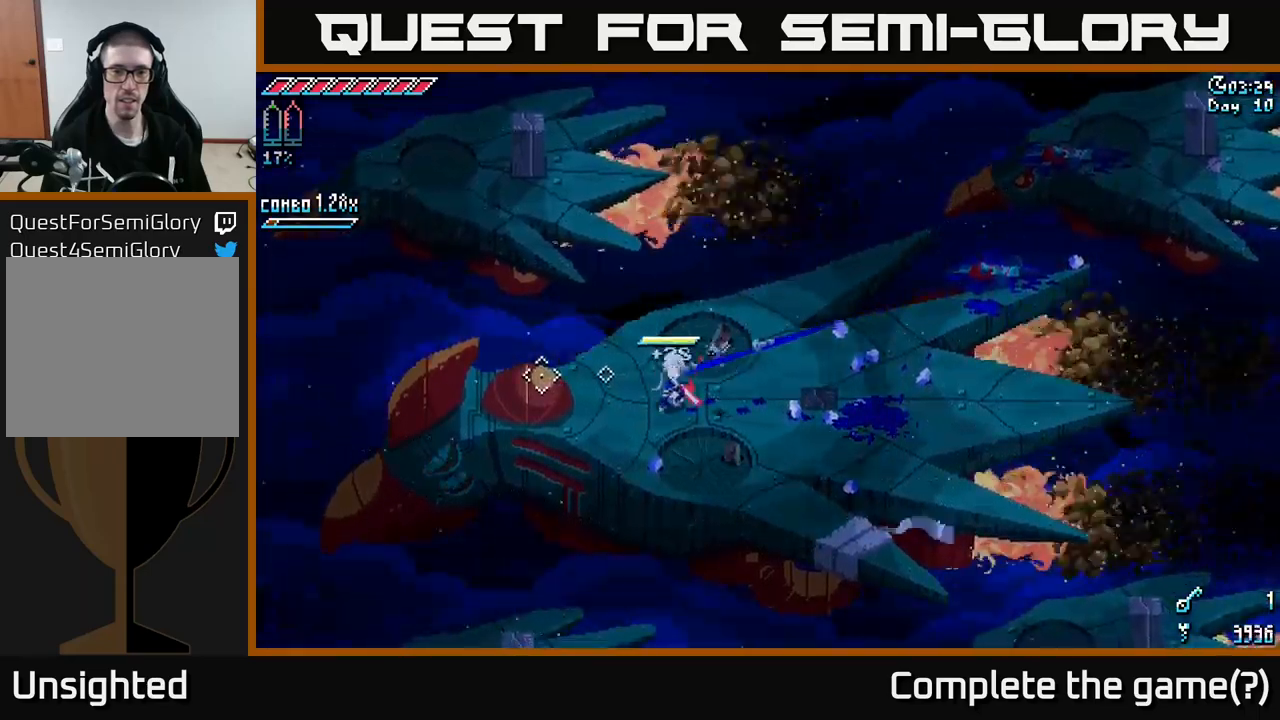
{"buttons": ["R2"], "left_stick": "left", "right_stick": "left", "events": [[50, "left_stick", "left"], [217, "left_stick", "center"], [417, "left_stick", "left"], [434, "R2", "down"]]}
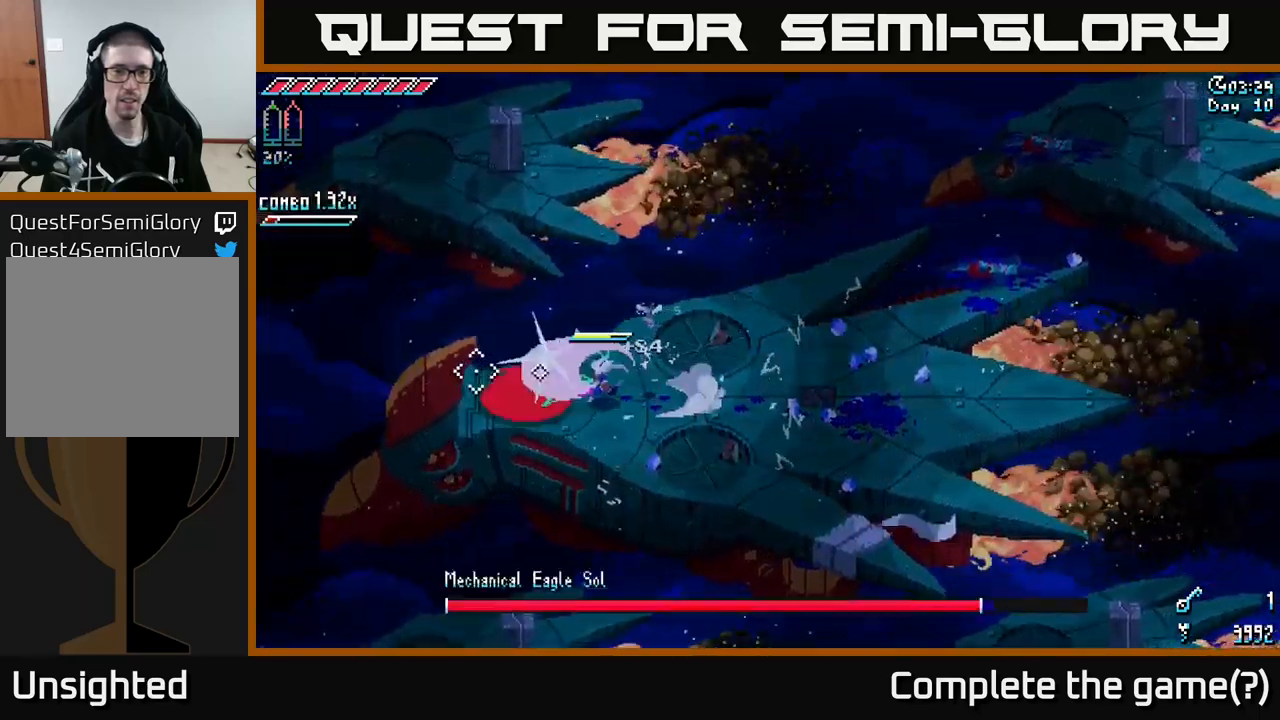
{"buttons": ["R2"], "left_stick": "left", "right_stick": "left", "events": [[17, "R2", "up"], [67, "left_stick", "center"], [417, "left_stick", "left"], [467, "R2", "down"]]}
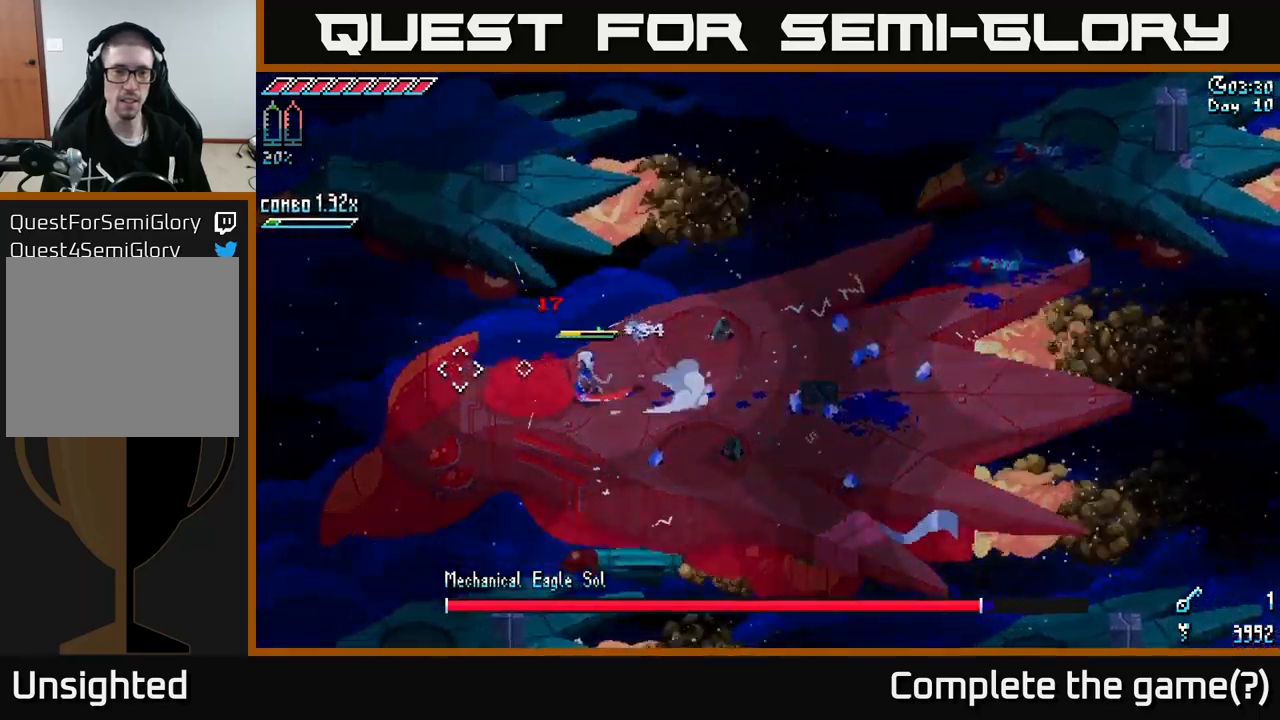
{"buttons": [], "left_stick": "up-right", "right_stick": "center", "events": [[100, "R2", "up"], [117, "left_stick", "center"], [250, "left_stick", "right"], [317, "right_stick", "center"], [484, "left_stick", "up-right"]]}
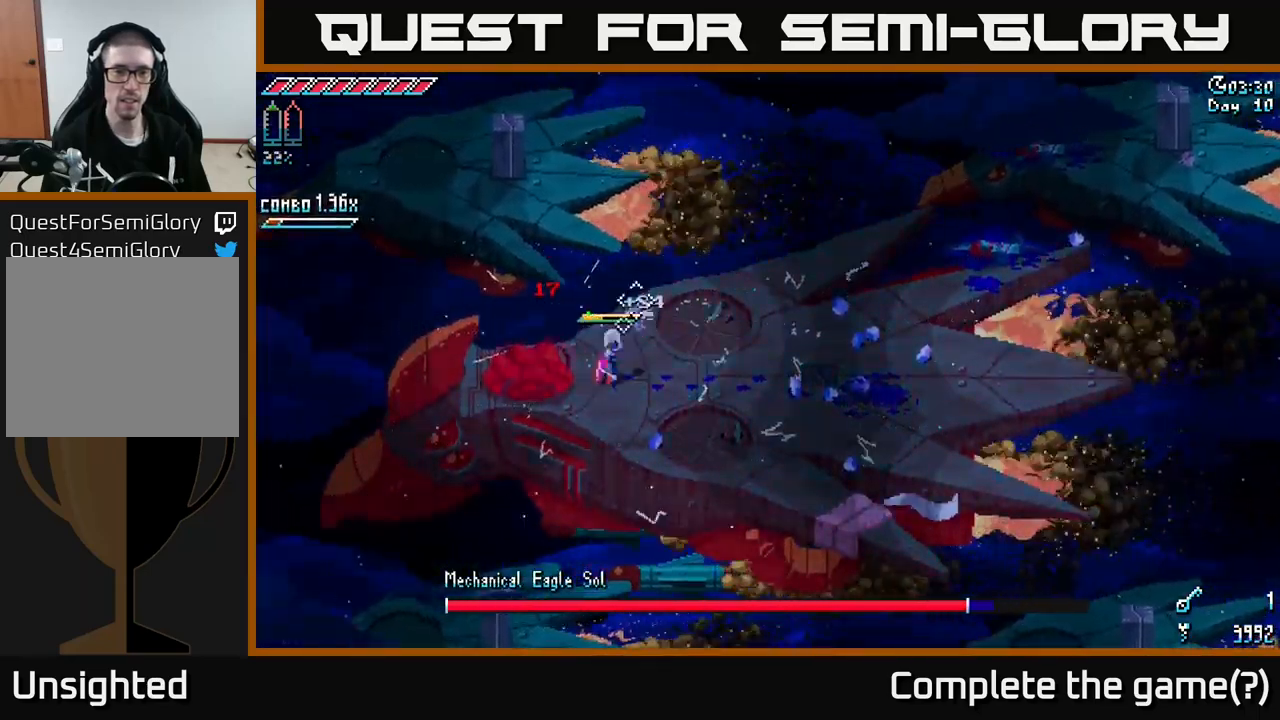
{"buttons": [], "left_stick": "down-right", "right_stick": "up-left", "events": [[17, "left_stick", "up"], [150, "right_stick", "up-left"], [217, "left_stick", "right"], [234, "L2", "down"], [300, "left_stick", "down-right"], [384, "L2", "up"]]}
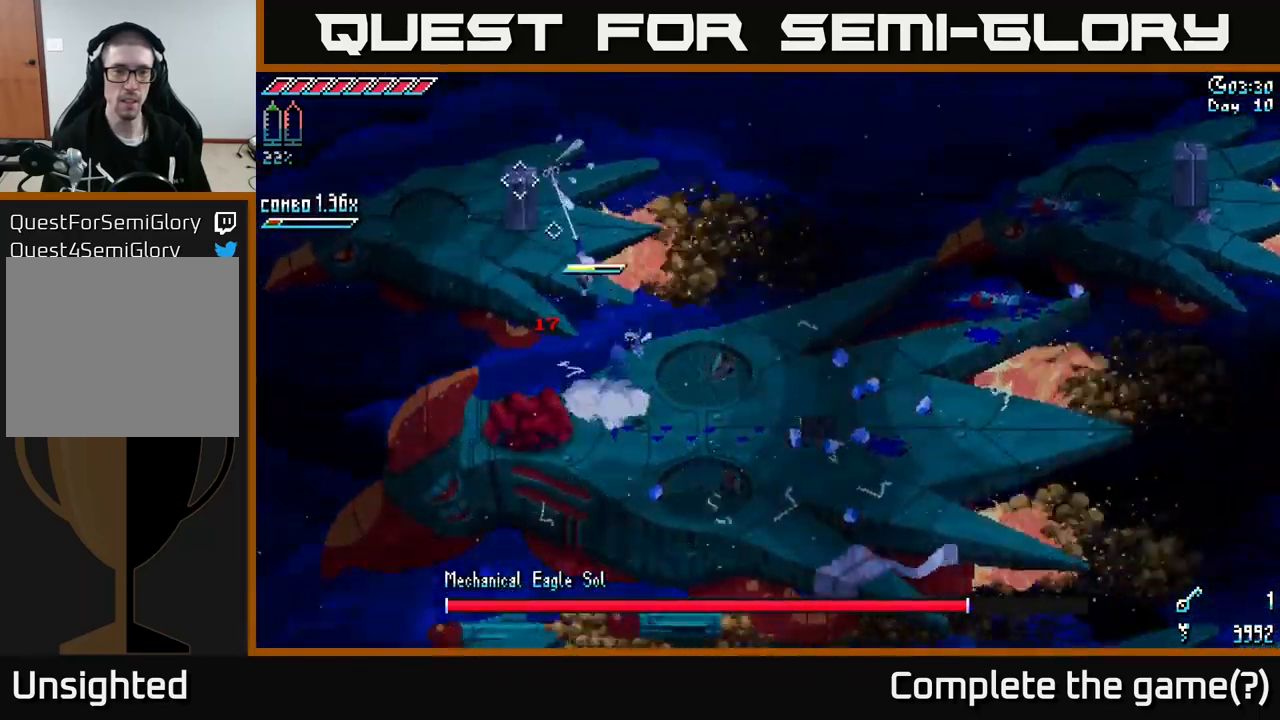
{"buttons": [], "left_stick": "left", "right_stick": "center", "events": [[100, "left_stick", "center"], [317, "right_stick", "center"], [500, "left_stick", "left"]]}
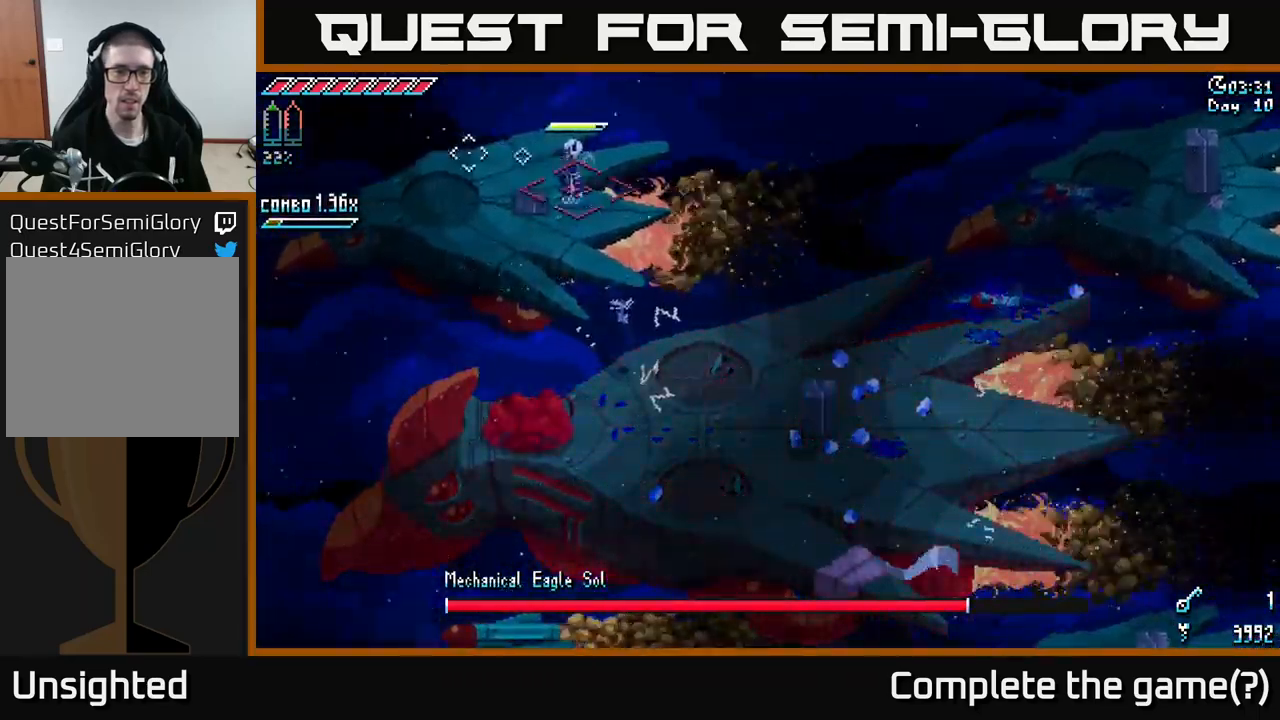
{"buttons": [], "left_stick": "center", "right_stick": "right", "events": [[34, "right_stick", "down"], [300, "right_stick", "down-right"], [317, "left_stick", "down-left"], [434, "right_stick", "right"], [467, "left_stick", "center"]]}
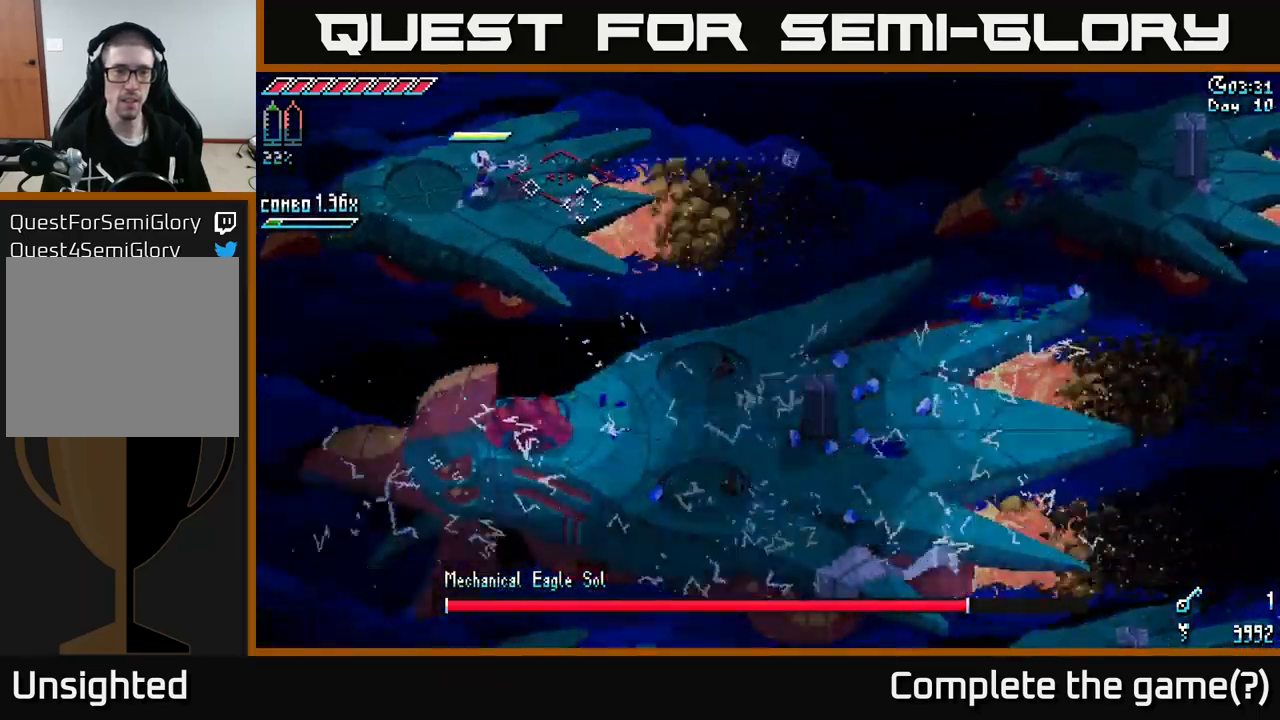
{"buttons": [], "left_stick": "center", "right_stick": "right", "events": [[317, "left_stick", "down-left"], [417, "left_stick", "center"]]}
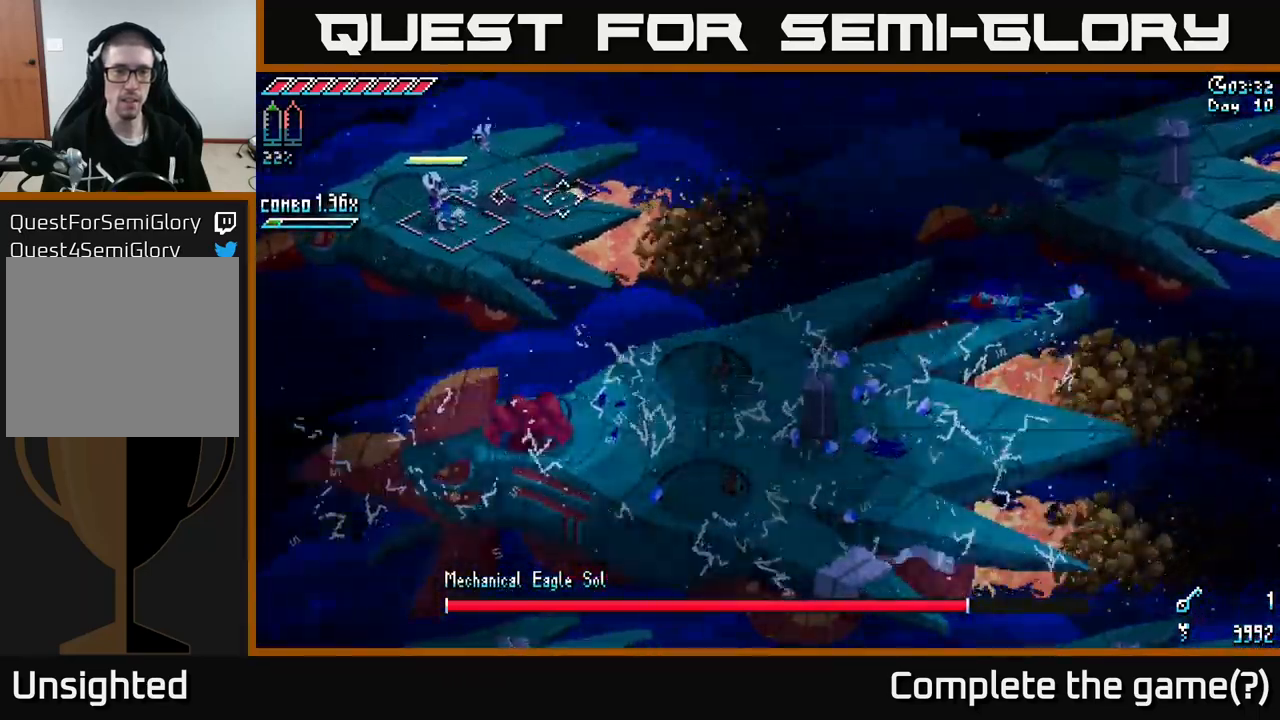
{"buttons": [], "left_stick": "center", "right_stick": "right", "events": [[134, "right_stick", "down-right"], [184, "left_stick", "up-left"], [317, "left_stick", "center"], [500, "right_stick", "right"]]}
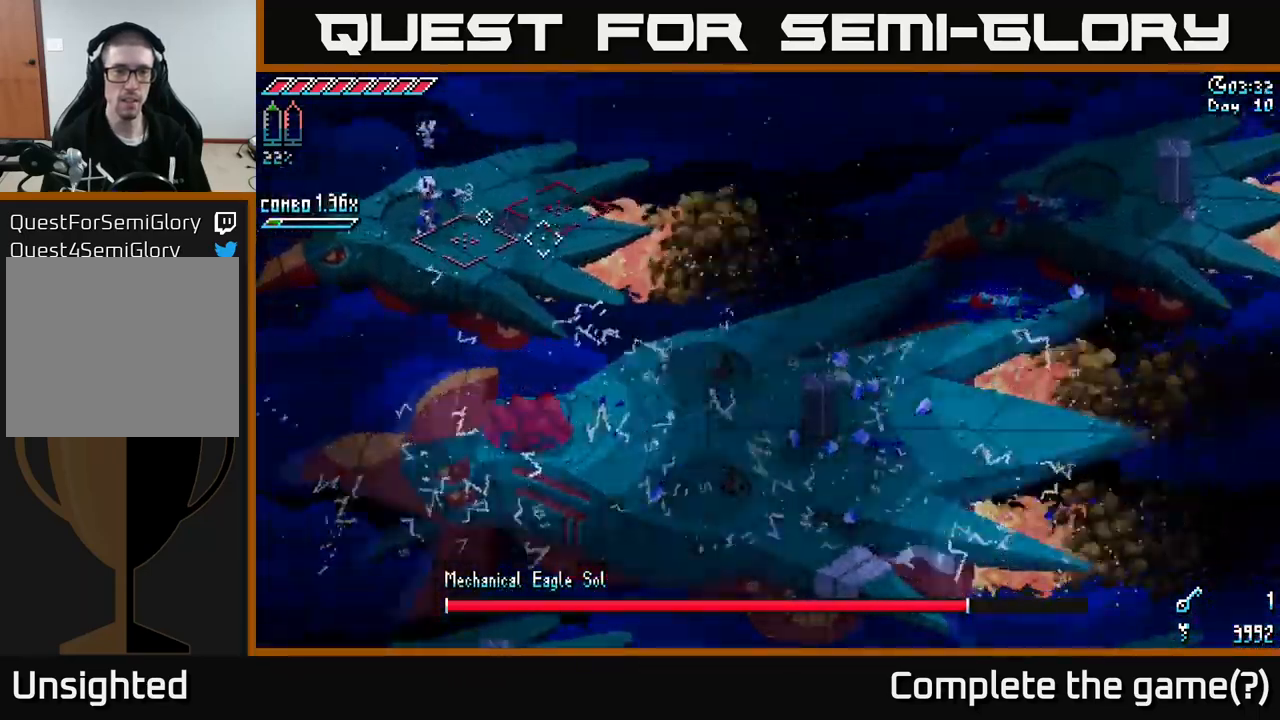
{"buttons": [], "left_stick": "up-left", "right_stick": "right", "events": [[400, "left_stick", "up-left"]]}
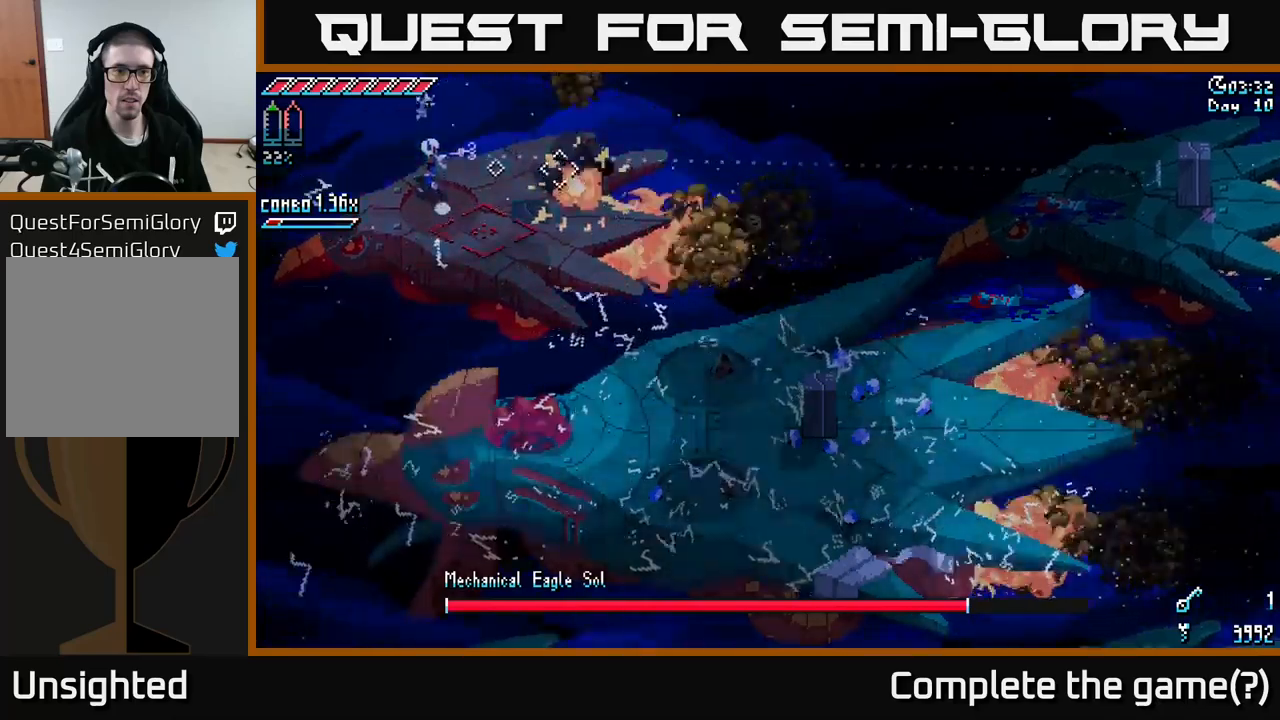
{"buttons": [], "left_stick": "right", "right_stick": "right", "events": [[34, "left_stick", "center"], [200, "left_stick", "right"]]}
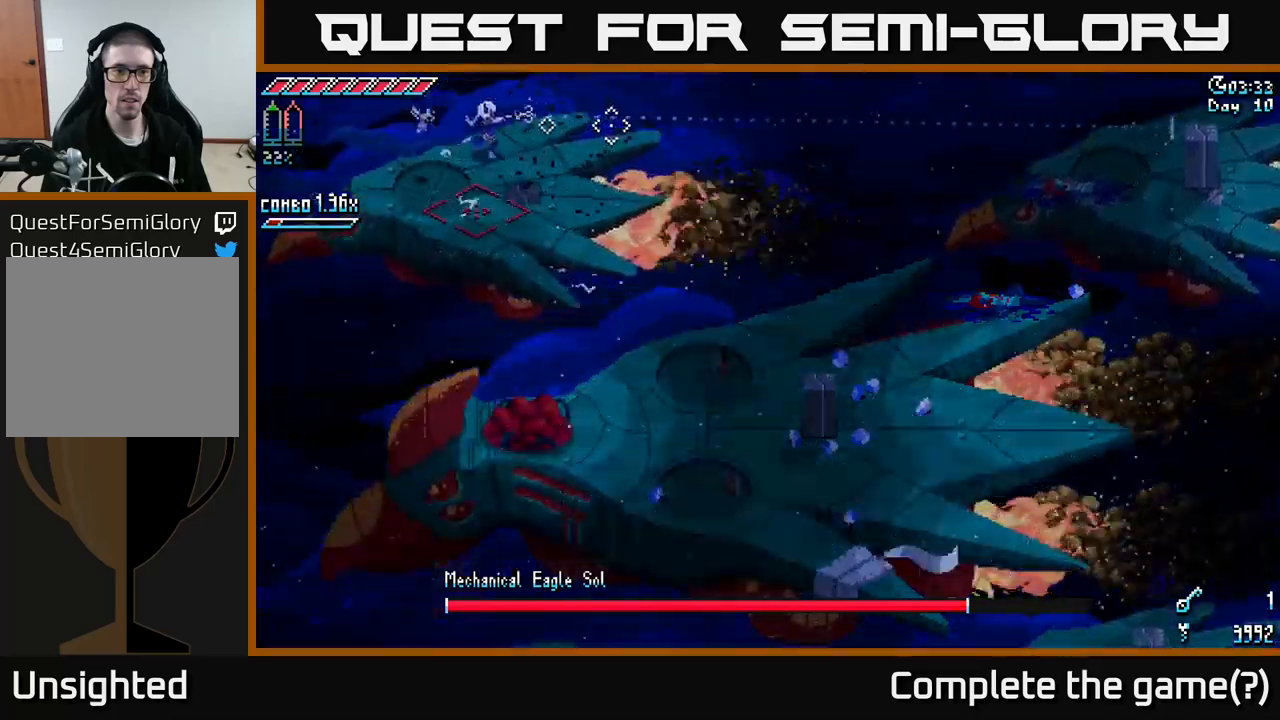
{"buttons": [], "left_stick": "center", "right_stick": "right", "events": [[350, "L2", "down"], [350, "left_stick", "center"], [467, "L2", "up"]]}
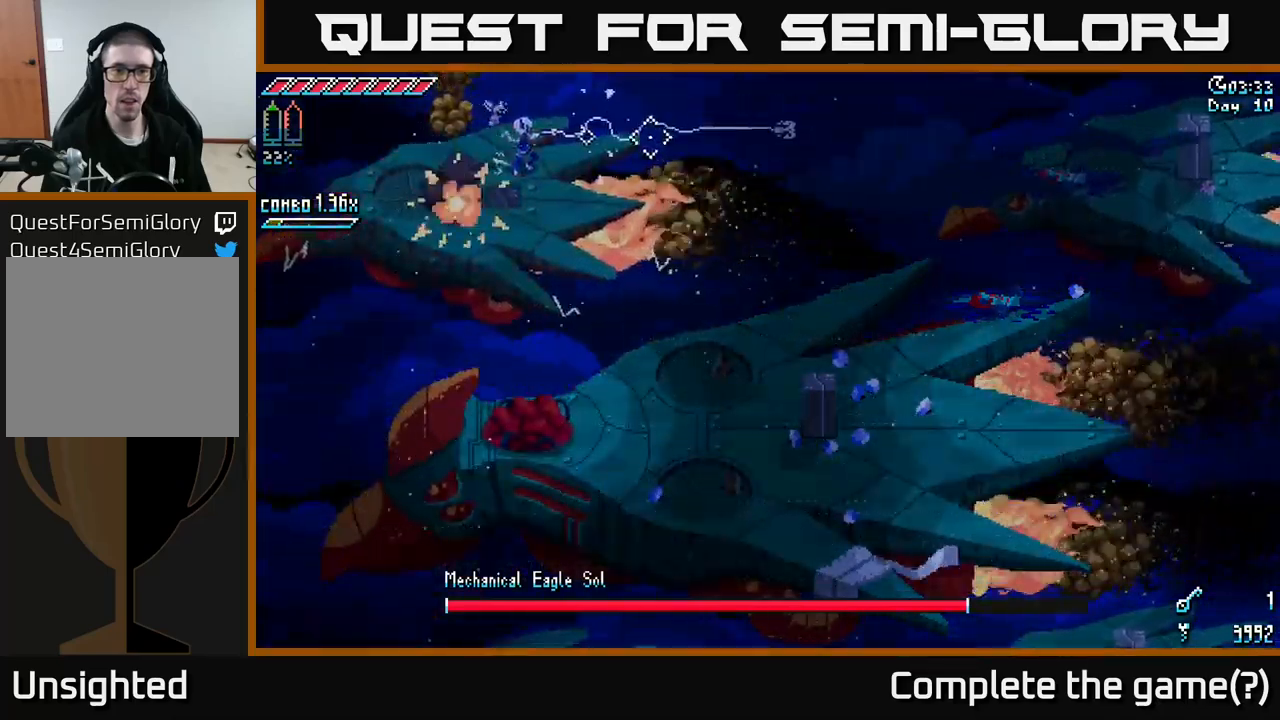
{"buttons": [], "left_stick": "center", "right_stick": "down-right", "events": [[467, "right_stick", "down-right"]]}
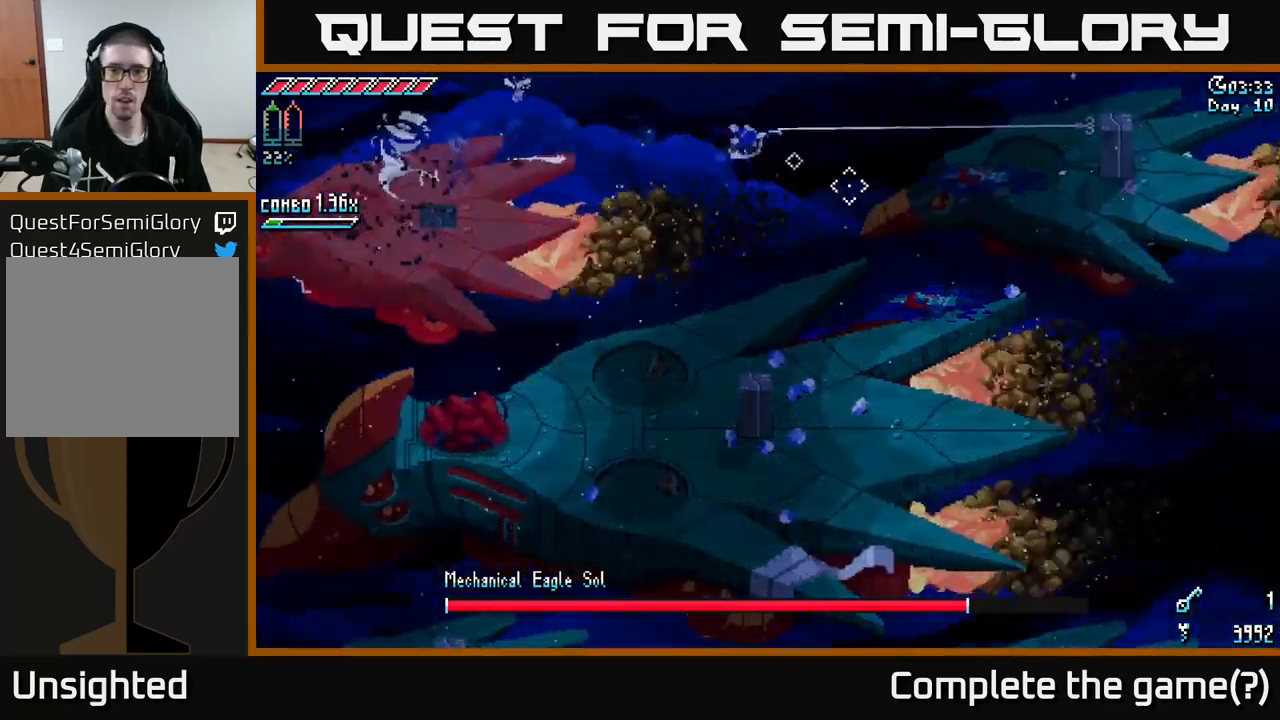
{"buttons": [], "left_stick": "down", "right_stick": "down-left", "events": [[84, "left_stick", "down"], [117, "right_stick", "down"], [267, "left_stick", "center"], [417, "right_stick", "down-left"], [450, "left_stick", "down"]]}
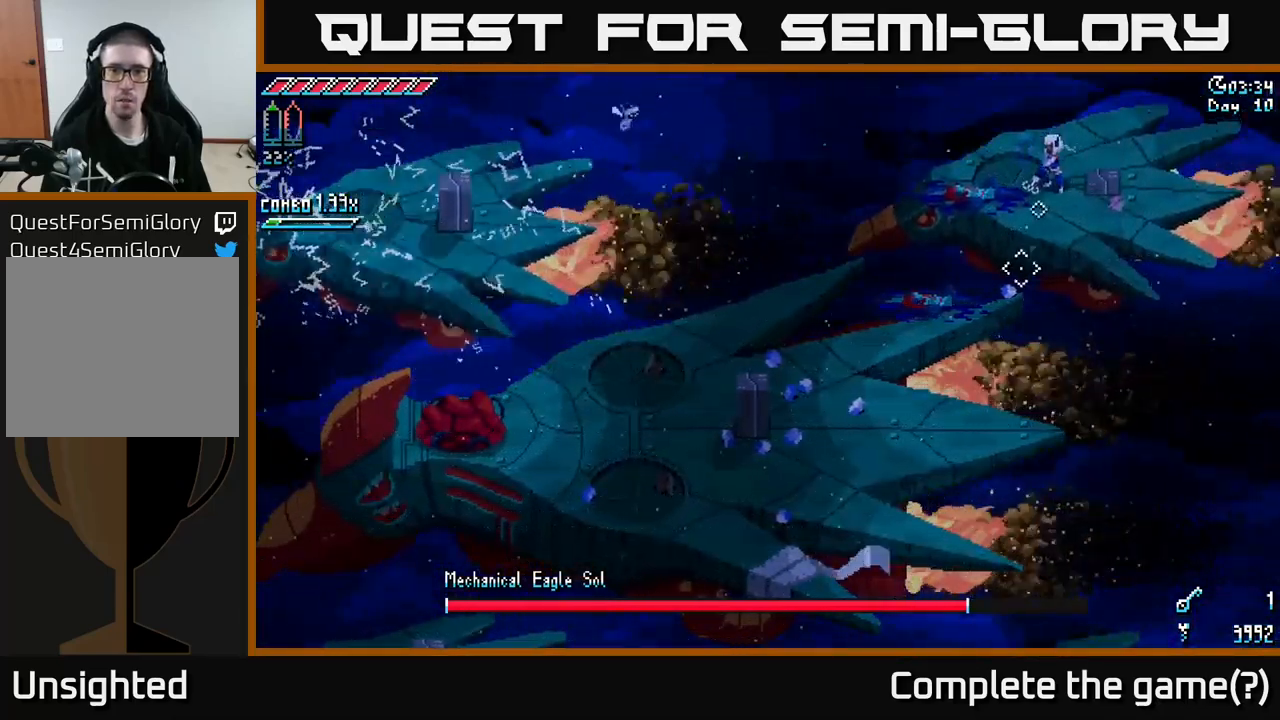
{"buttons": [], "left_stick": "center", "right_stick": "down-left", "events": [[50, "left_stick", "down-left"], [67, "L2", "down"], [184, "left_stick", "center"], [200, "L2", "up"]]}
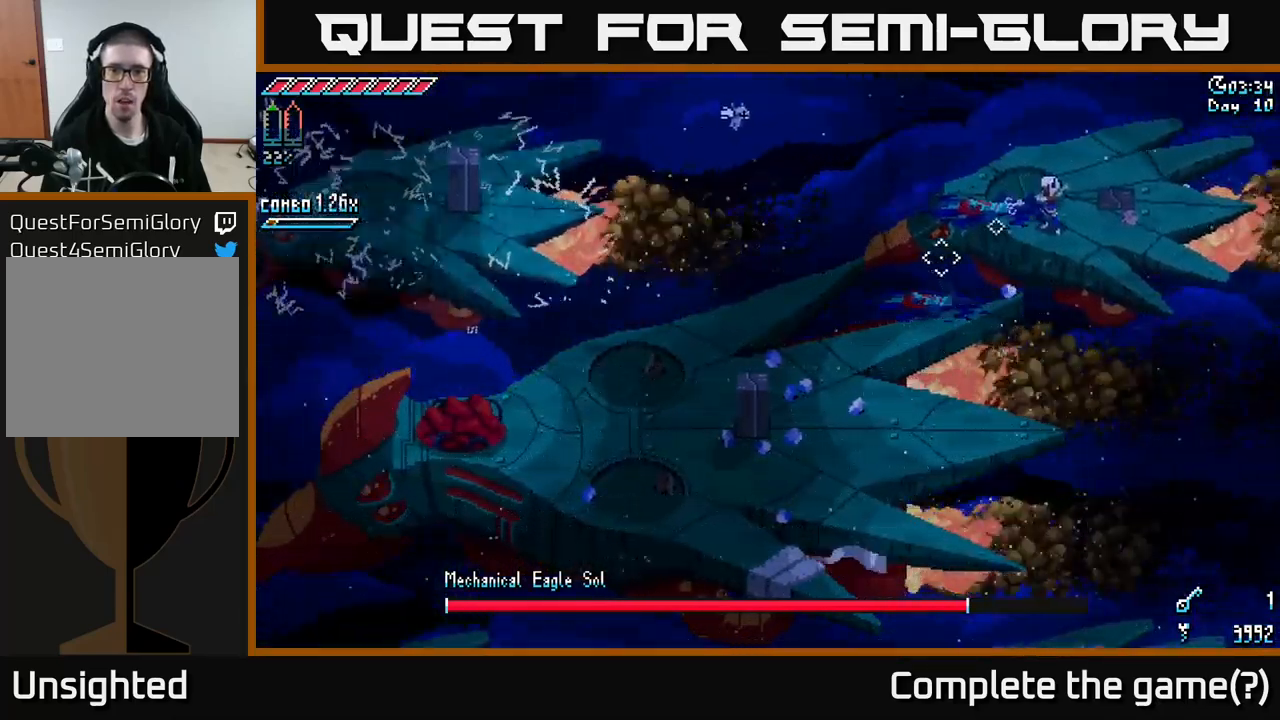
{"buttons": [], "left_stick": "center", "right_stick": "down-left", "events": [[117, "left_stick", "down-left"], [217, "L2", "down"], [350, "L2", "up"], [367, "left_stick", "center"]]}
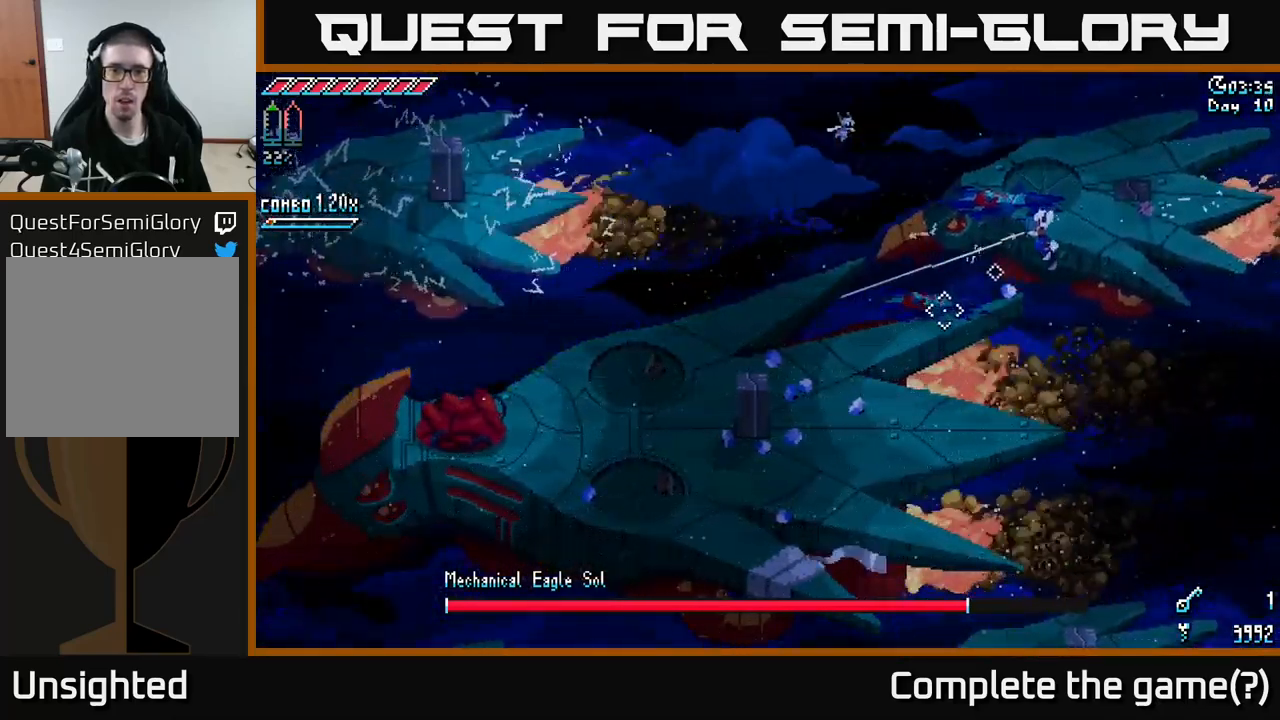
{"buttons": [], "left_stick": "center", "right_stick": "left", "events": [[217, "L2", "down"], [334, "left_stick", "up-left"], [384, "L2", "up"], [434, "left_stick", "center"], [450, "right_stick", "left"]]}
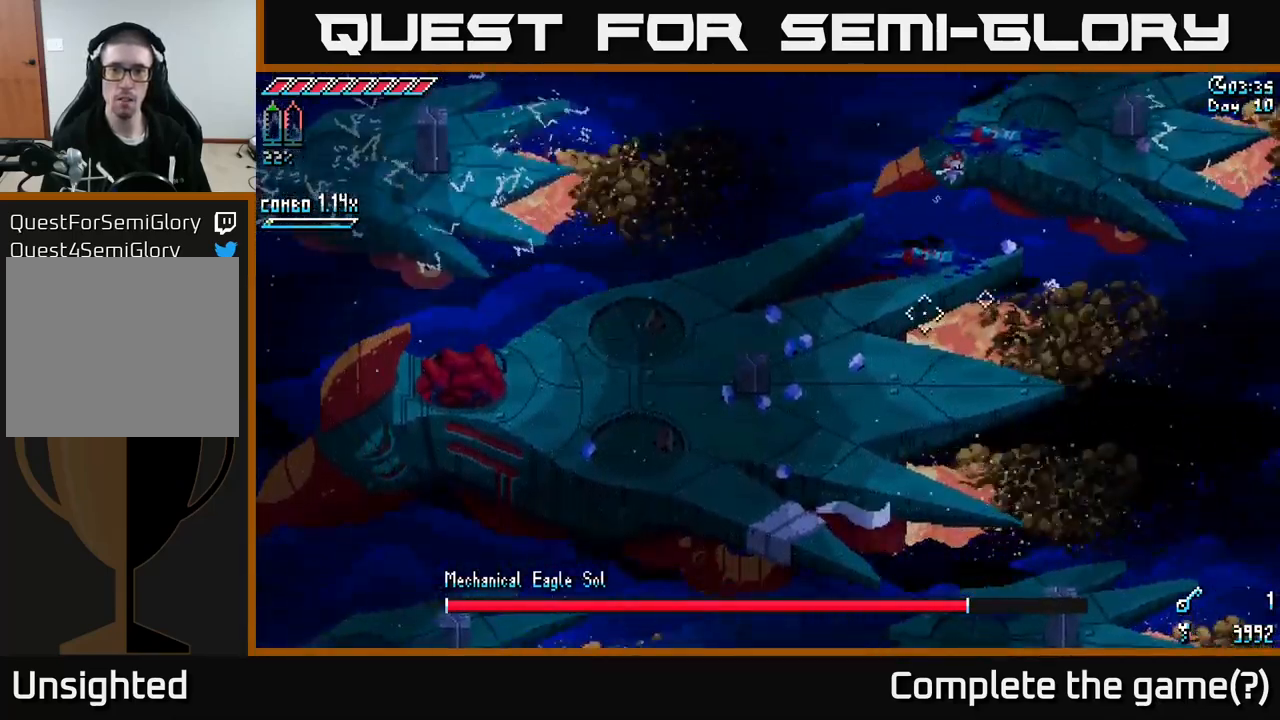
{"buttons": [], "left_stick": "center", "right_stick": "left", "events": []}
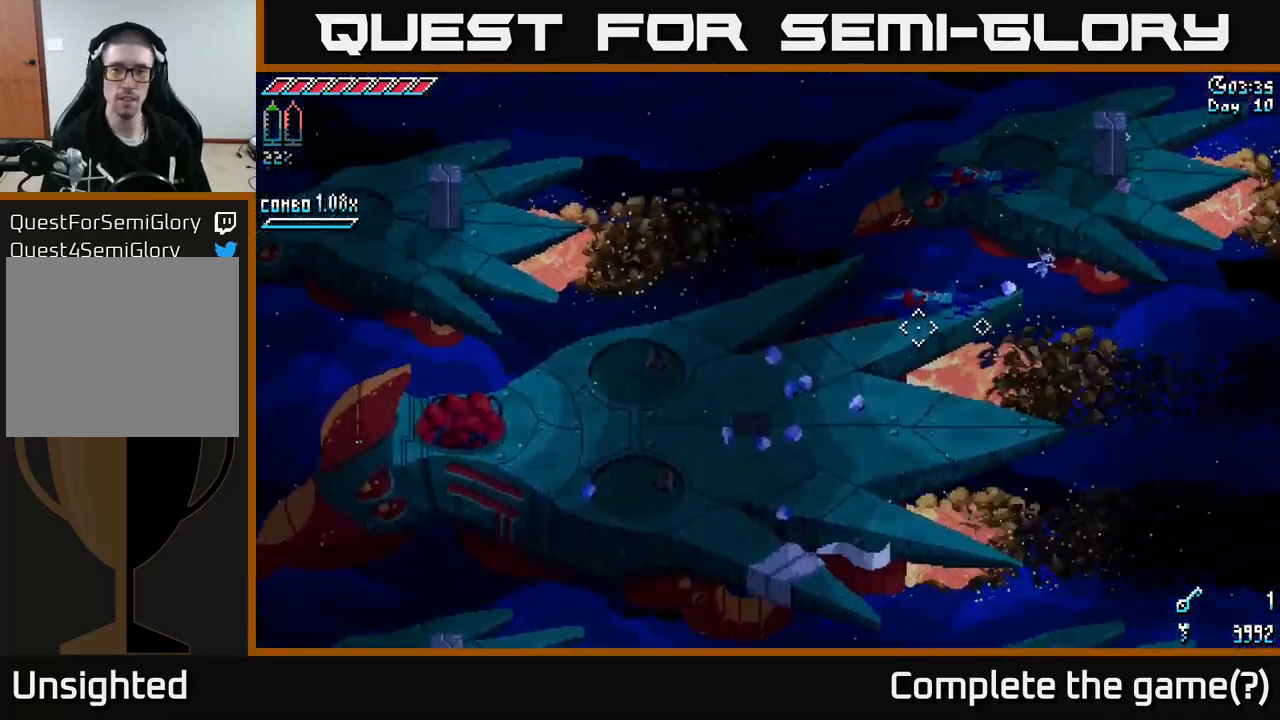
{"buttons": [], "left_stick": "center", "right_stick": "left", "events": [[167, "left_stick", "left"], [350, "left_stick", "center"]]}
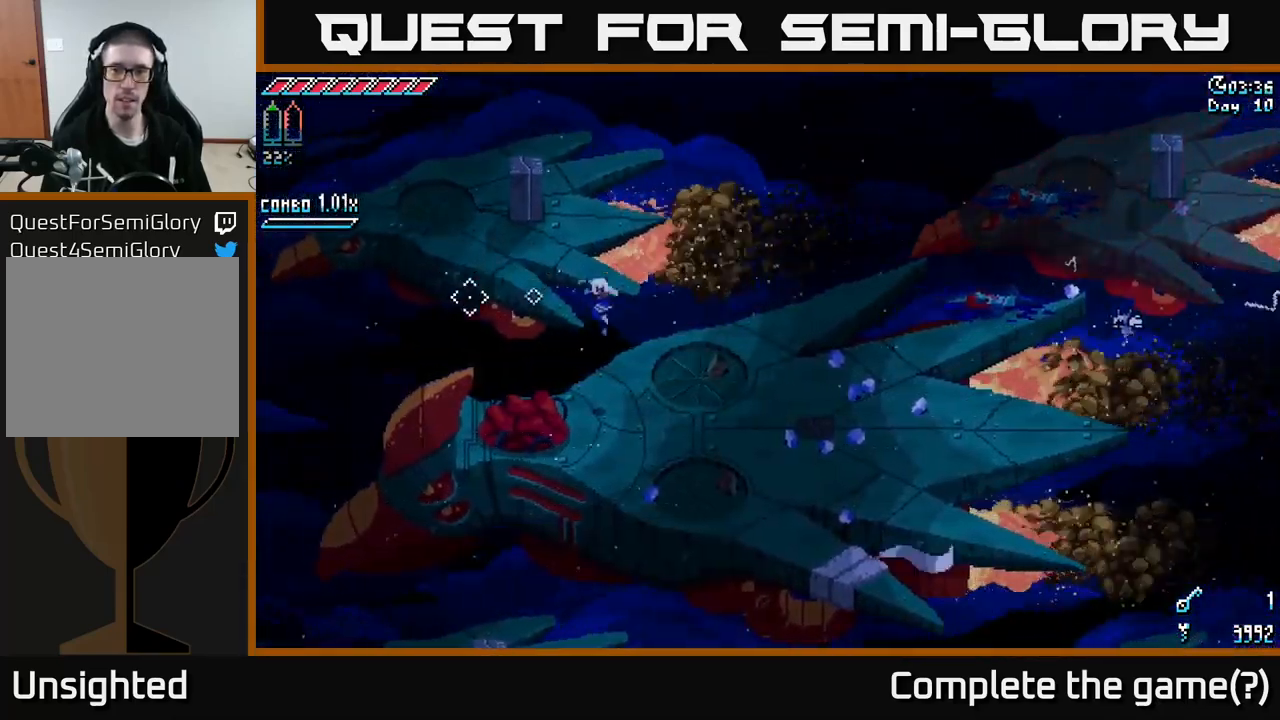
{"buttons": [], "left_stick": "right", "right_stick": "left", "events": [[117, "left_stick", "down-left"], [400, "left_stick", "right"]]}
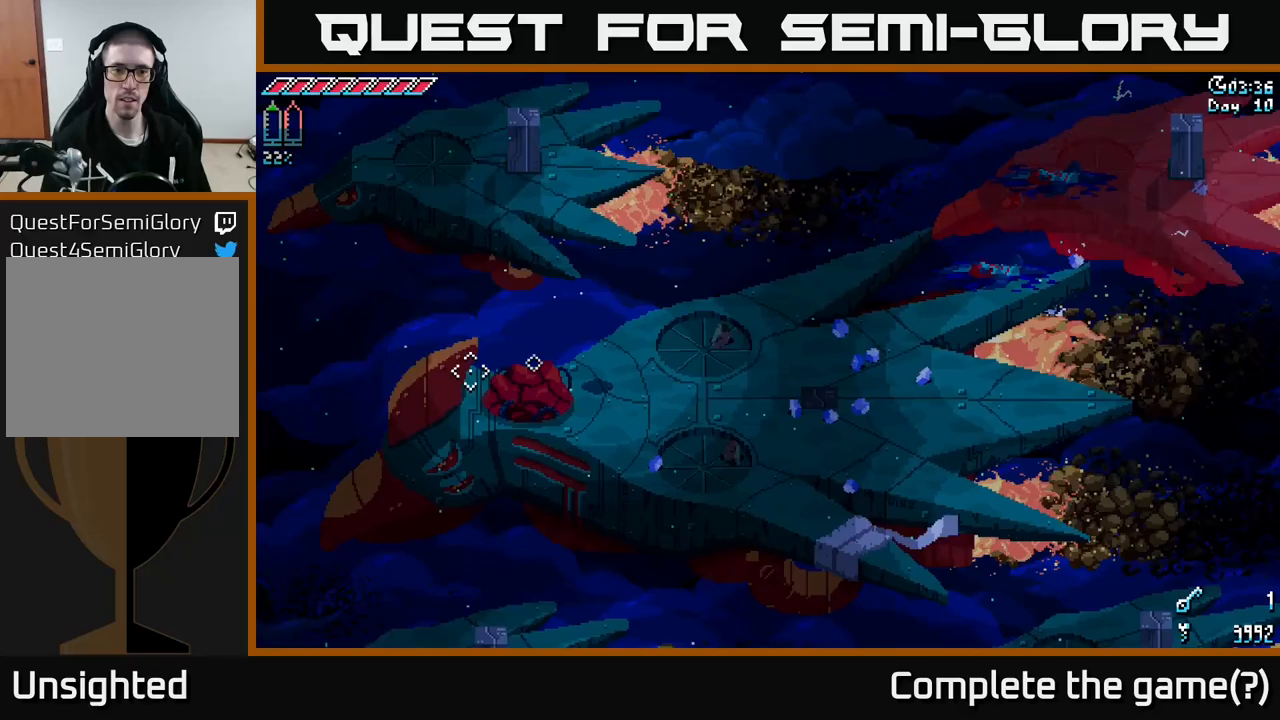
{"buttons": [], "left_stick": "right", "right_stick": "left", "events": [[117, "left_stick", "down-left"], [133, "R2", "down"], [267, "R2", "up"], [300, "left_stick", "down-right"], [400, "left_stick", "right"]]}
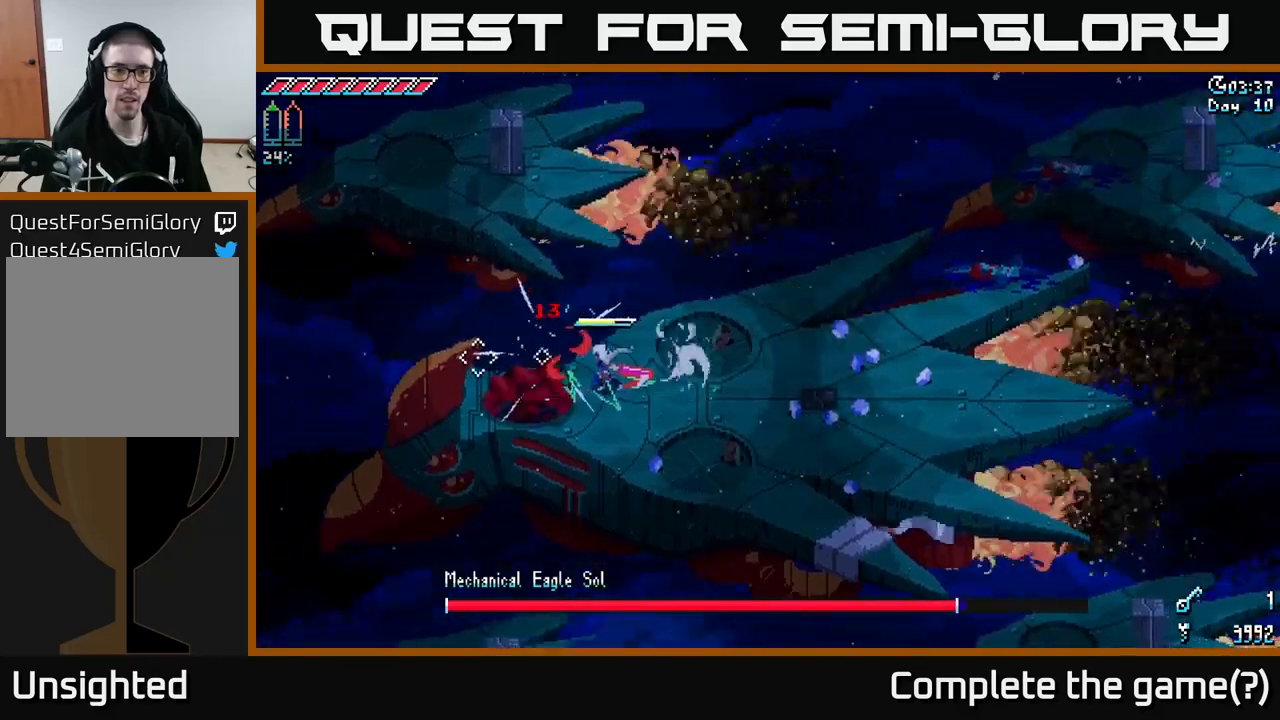
{"buttons": [], "left_stick": "down-right", "right_stick": "left", "events": [[117, "left_stick", "left"], [150, "R2", "down"], [300, "left_stick", "down-right"], [317, "R2", "up"]]}
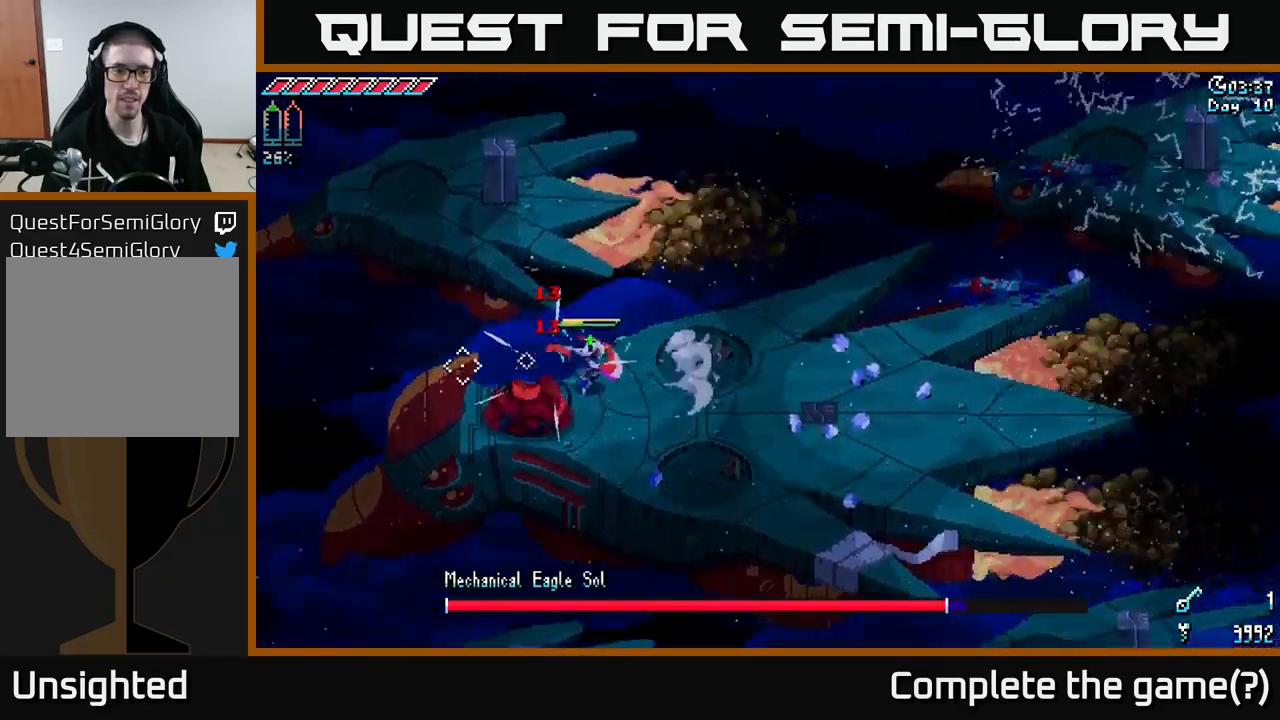
{"buttons": [], "left_stick": "right", "right_stick": "left", "events": [[167, "right_stick", "center"], [333, "left_stick", "right"], [467, "right_stick", "left"]]}
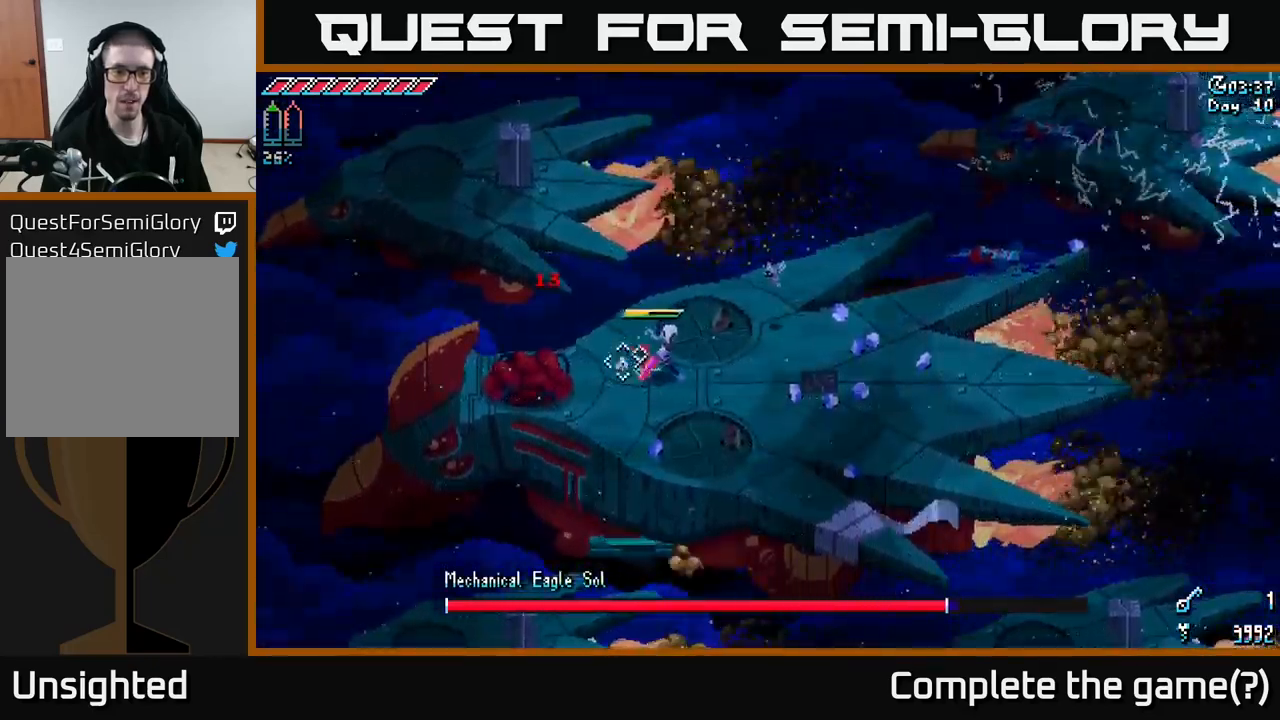
{"buttons": [], "left_stick": "left", "right_stick": "left", "events": [[133, "left_stick", "center"], [417, "left_stick", "left"]]}
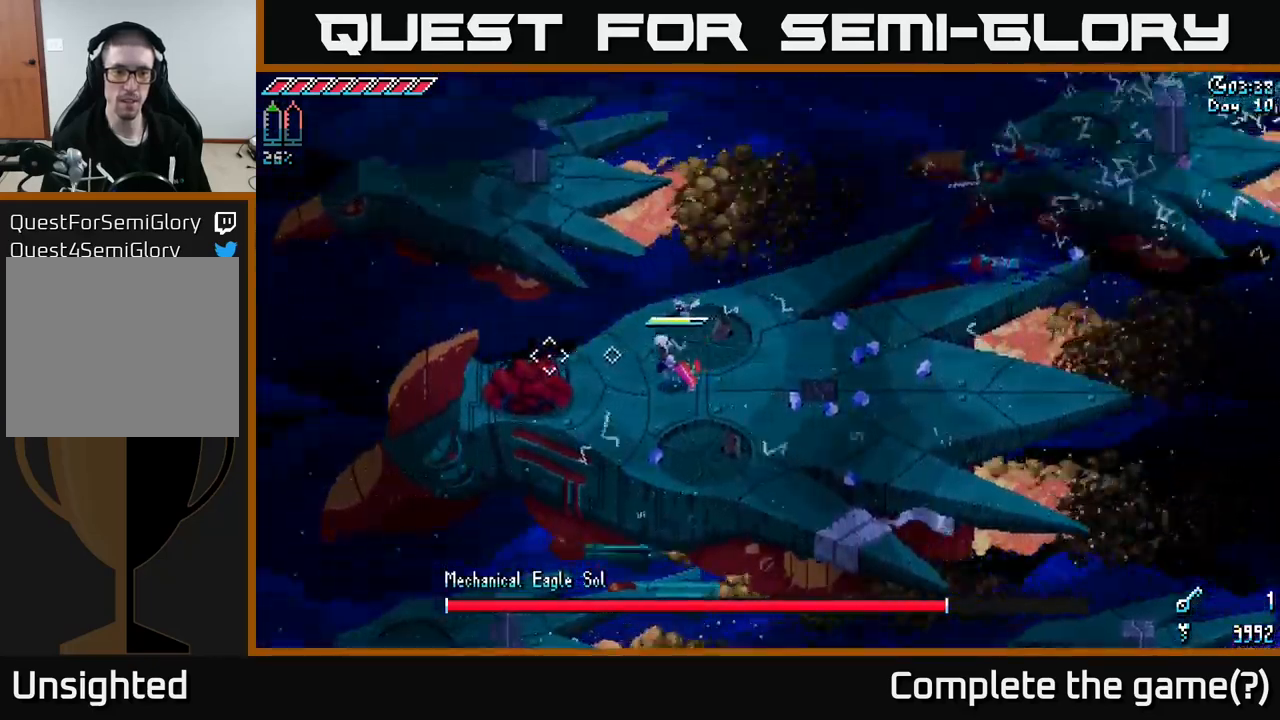
{"buttons": [], "left_stick": "center", "right_stick": "left", "events": [[150, "R2", "down"], [250, "left_stick", "center"], [300, "R2", "up"]]}
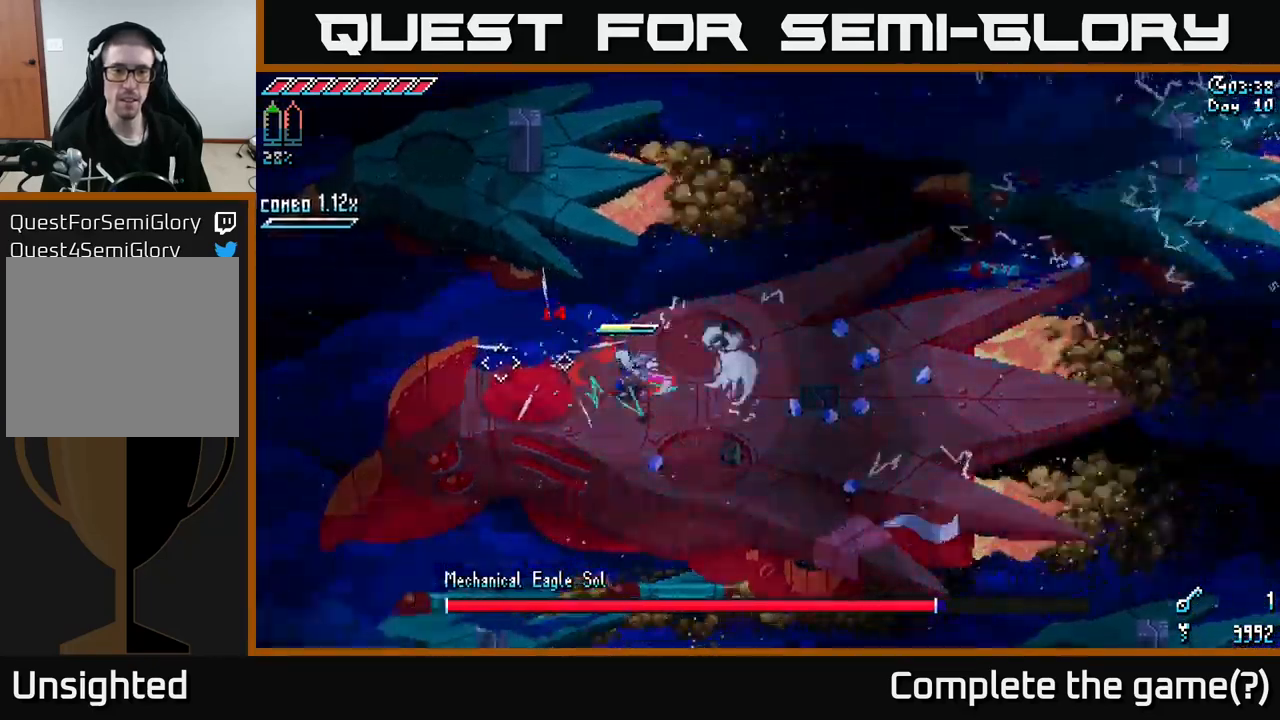
{"buttons": [], "left_stick": "up", "right_stick": "up-left", "events": [[33, "left_stick", "right"], [333, "right_stick", "up-left"], [417, "left_stick", "up"]]}